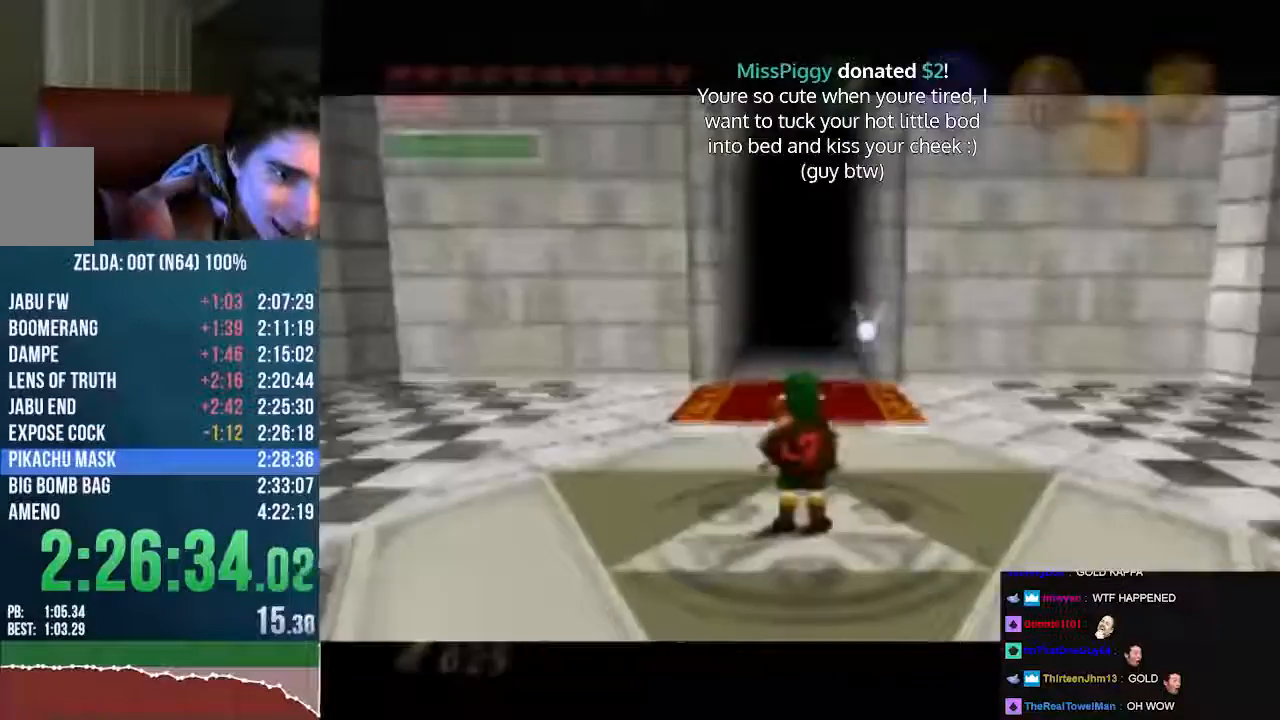
Gameplay with a controller (Nintendo layout); each line is a JSON object with the inputs held at the frame after it. "events" lists button and stick changes between this image and that frame as [ms after this image, input, new state], when the widget could be followed in between. Not read: L3 R3 START Z.
{"buttons": [], "left_stick": "down", "events": [[269, "left_stick", "down"]]}
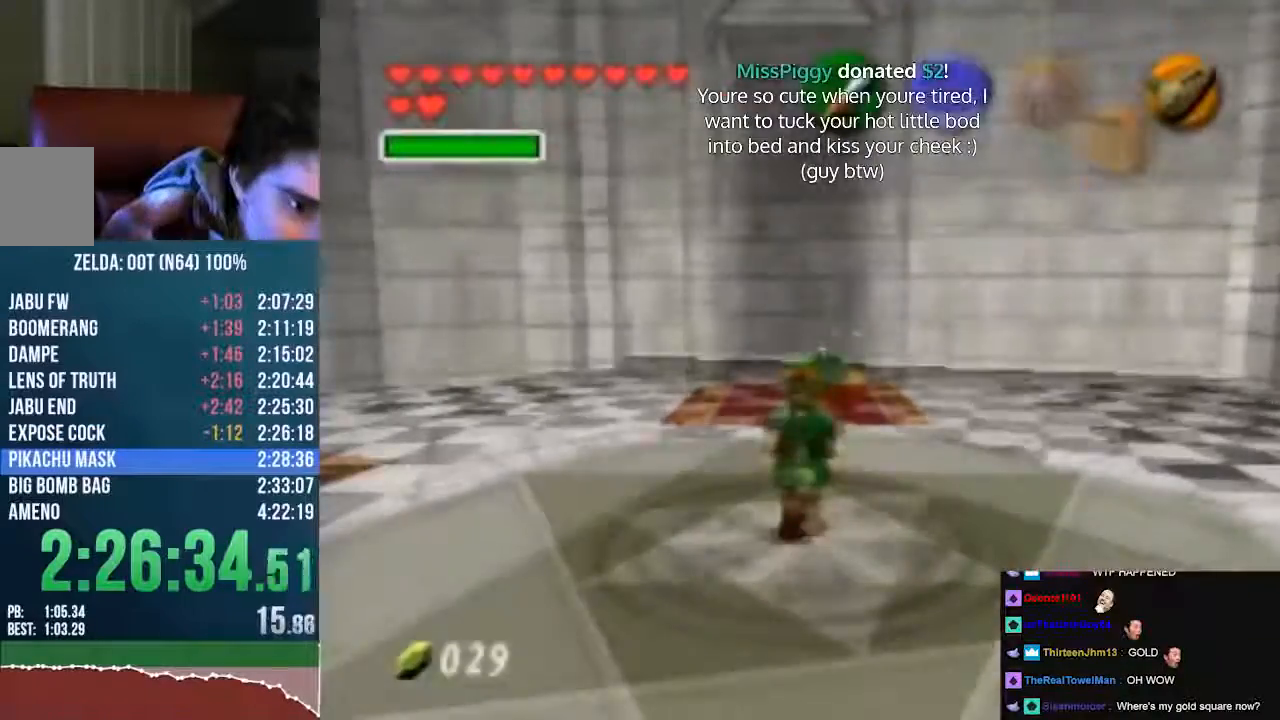
{"buttons": [], "left_stick": "down", "events": []}
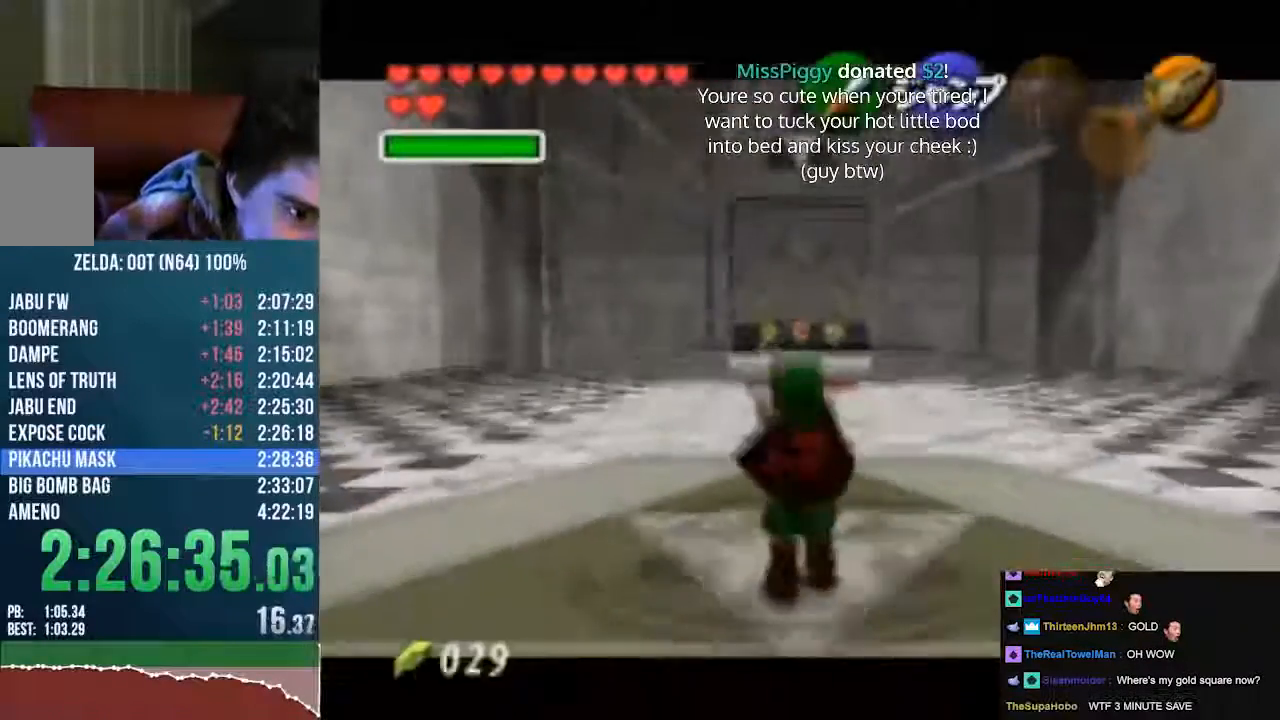
{"buttons": [], "left_stick": "down", "events": []}
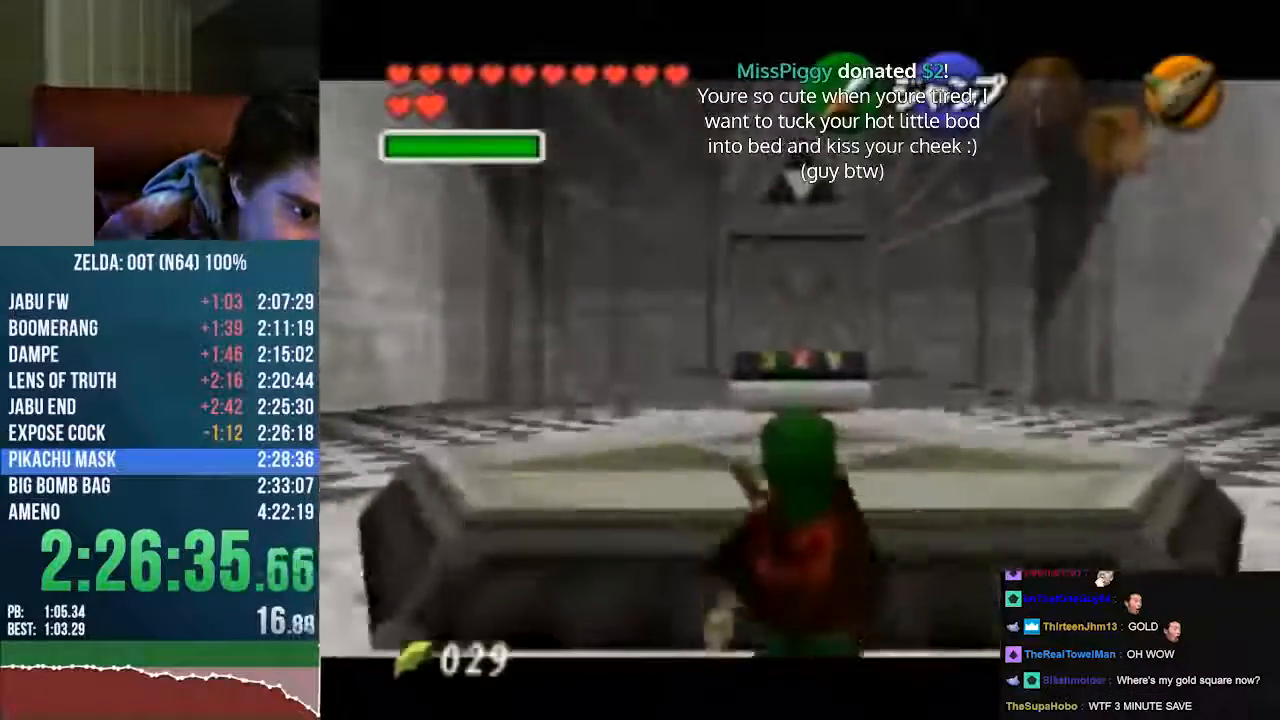
{"buttons": [], "left_stick": "down", "events": []}
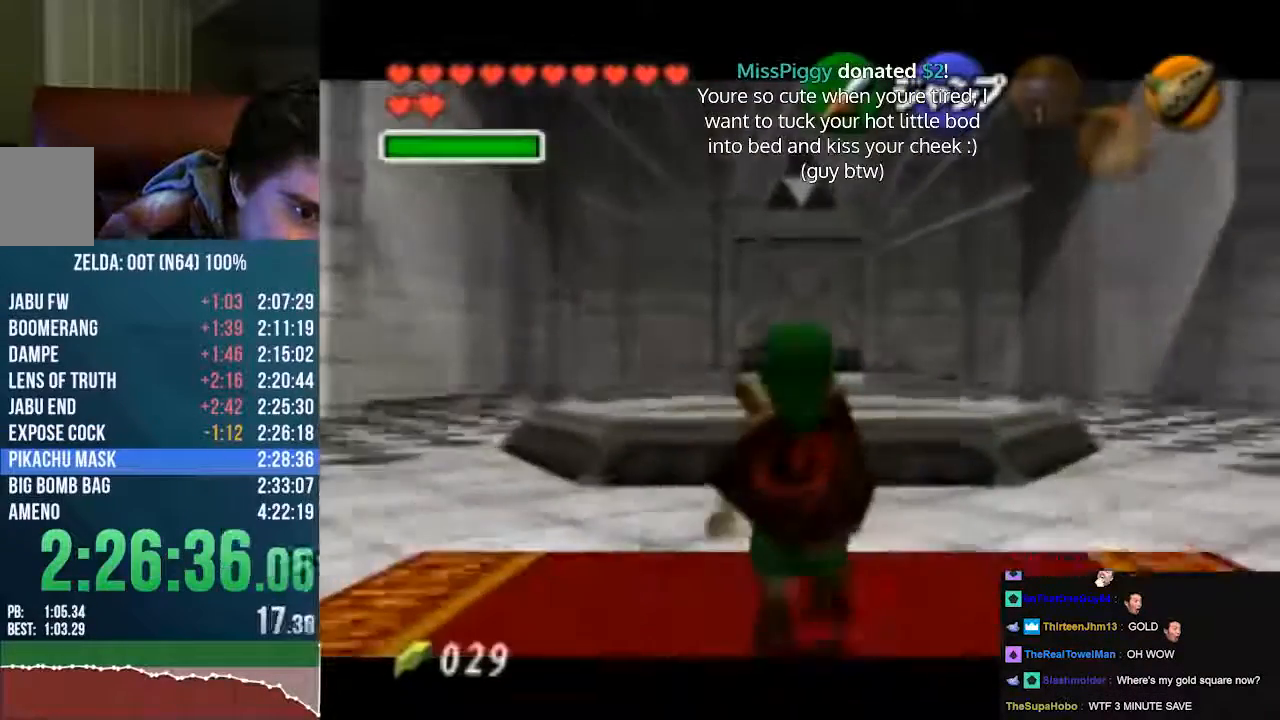
{"buttons": [], "left_stick": "down", "events": []}
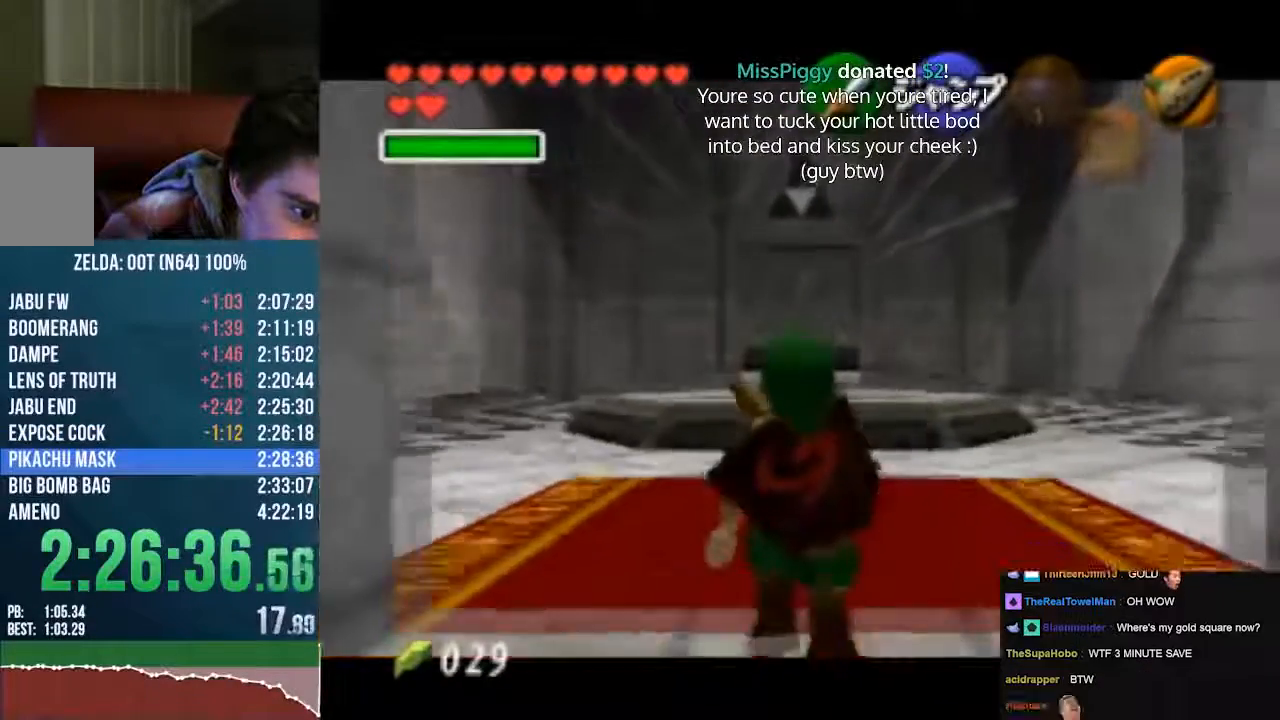
{"buttons": [], "left_stick": "down", "events": []}
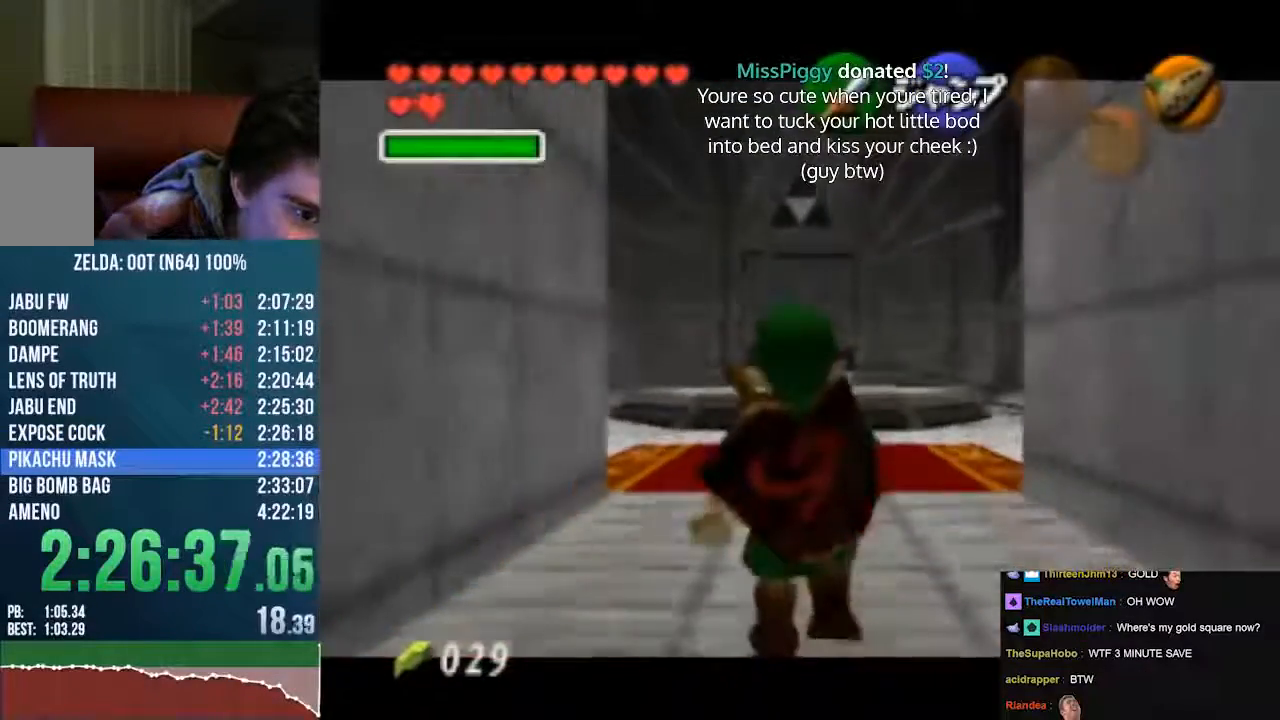
{"buttons": [], "left_stick": "down", "events": []}
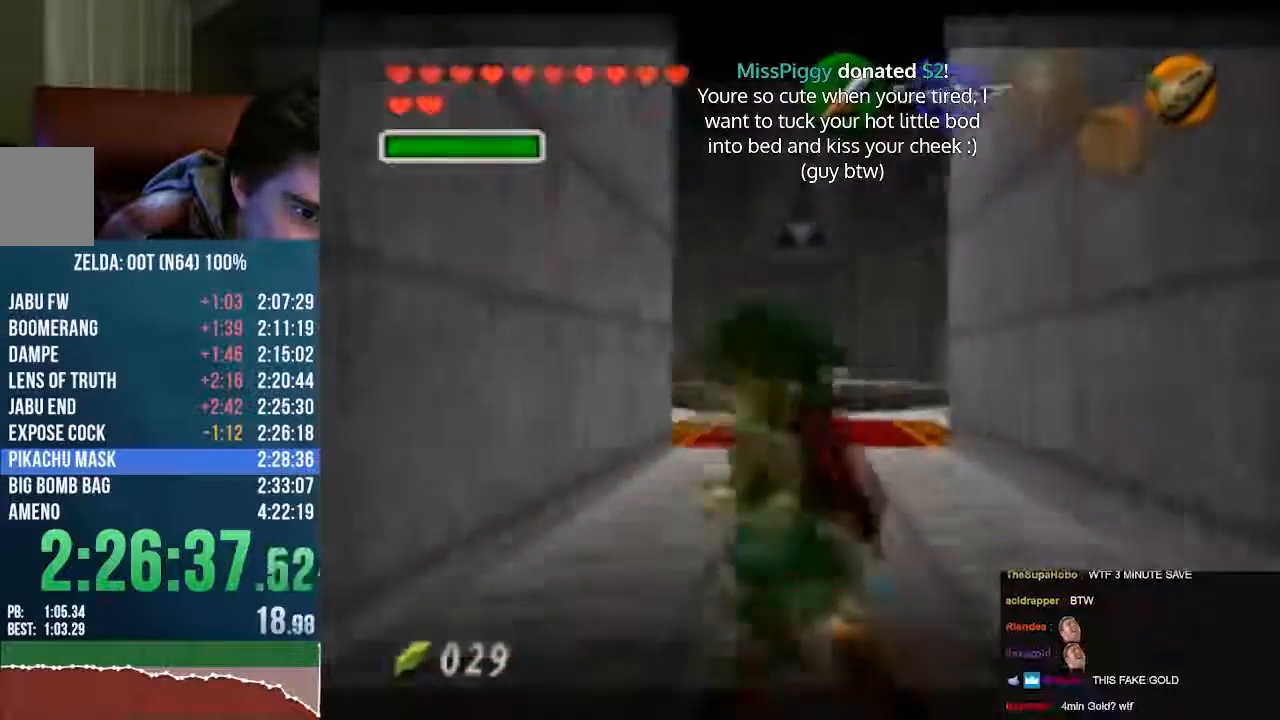
{"buttons": [], "left_stick": "down", "events": []}
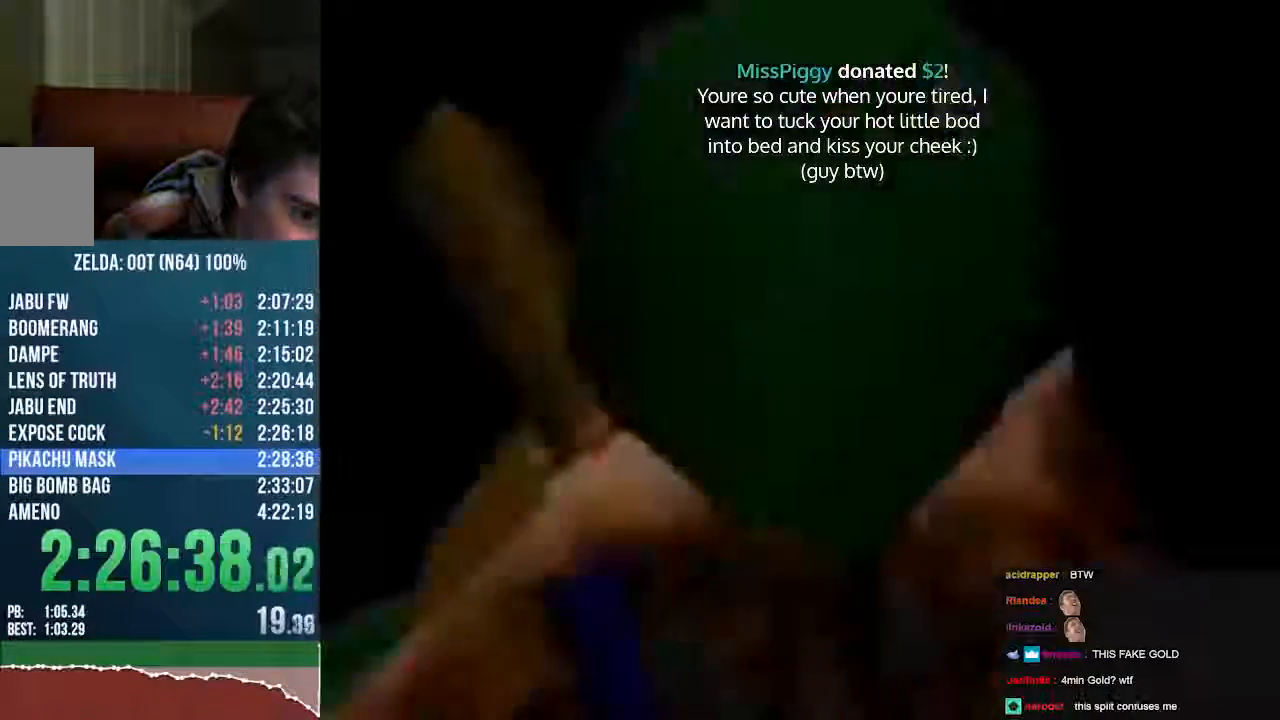
{"buttons": ["C_LEFT"], "left_stick": "down"}
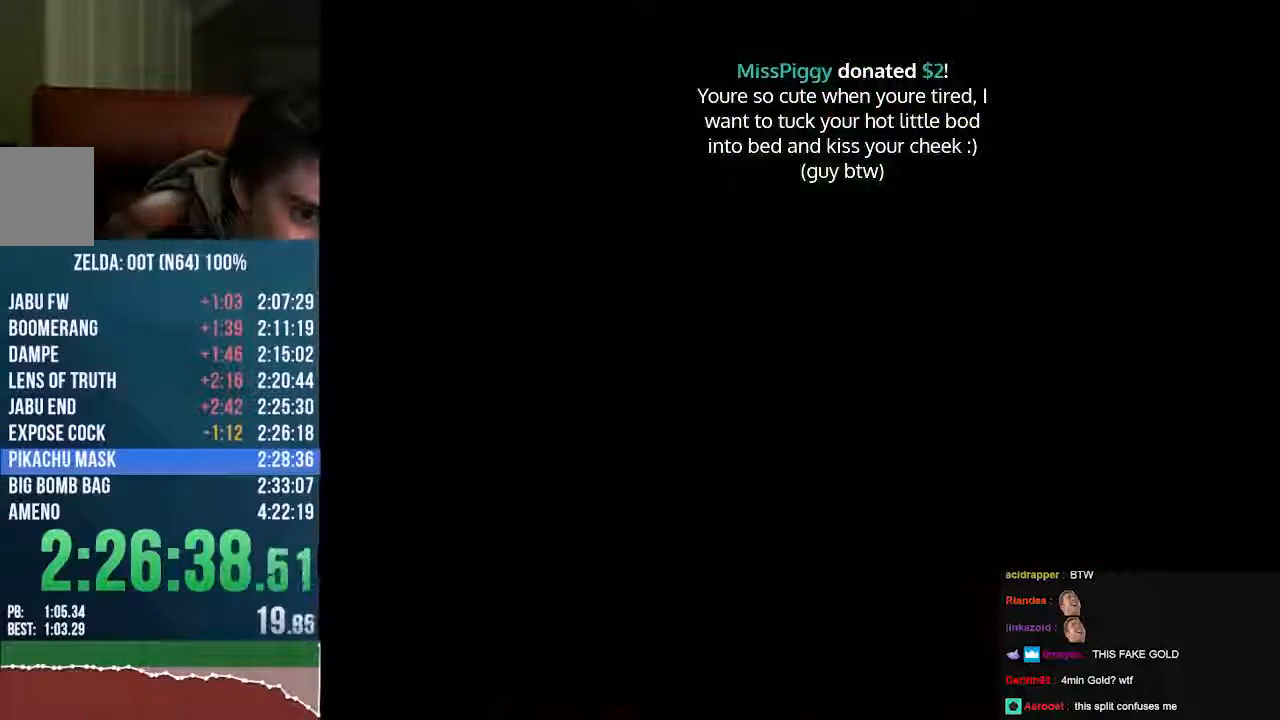
{"buttons": [], "left_stick": "down", "events": [[302, "C_LEFT", "up"]]}
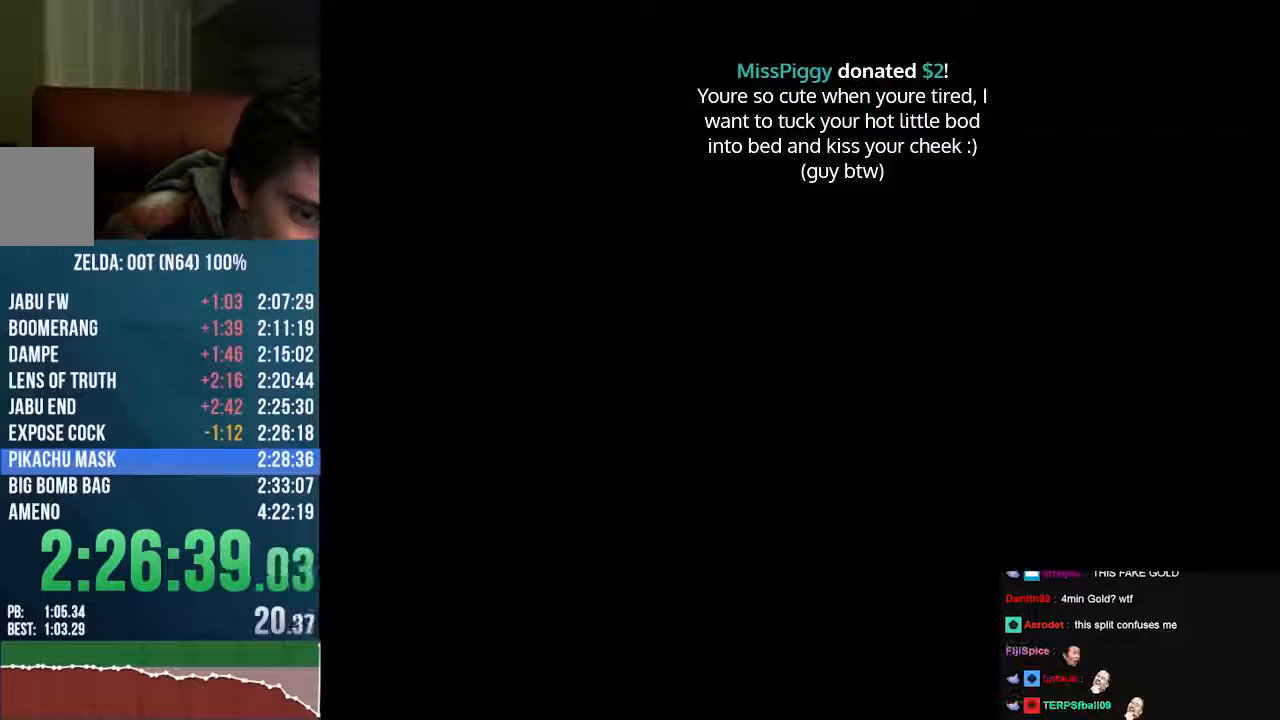
{"buttons": [], "left_stick": "down", "events": []}
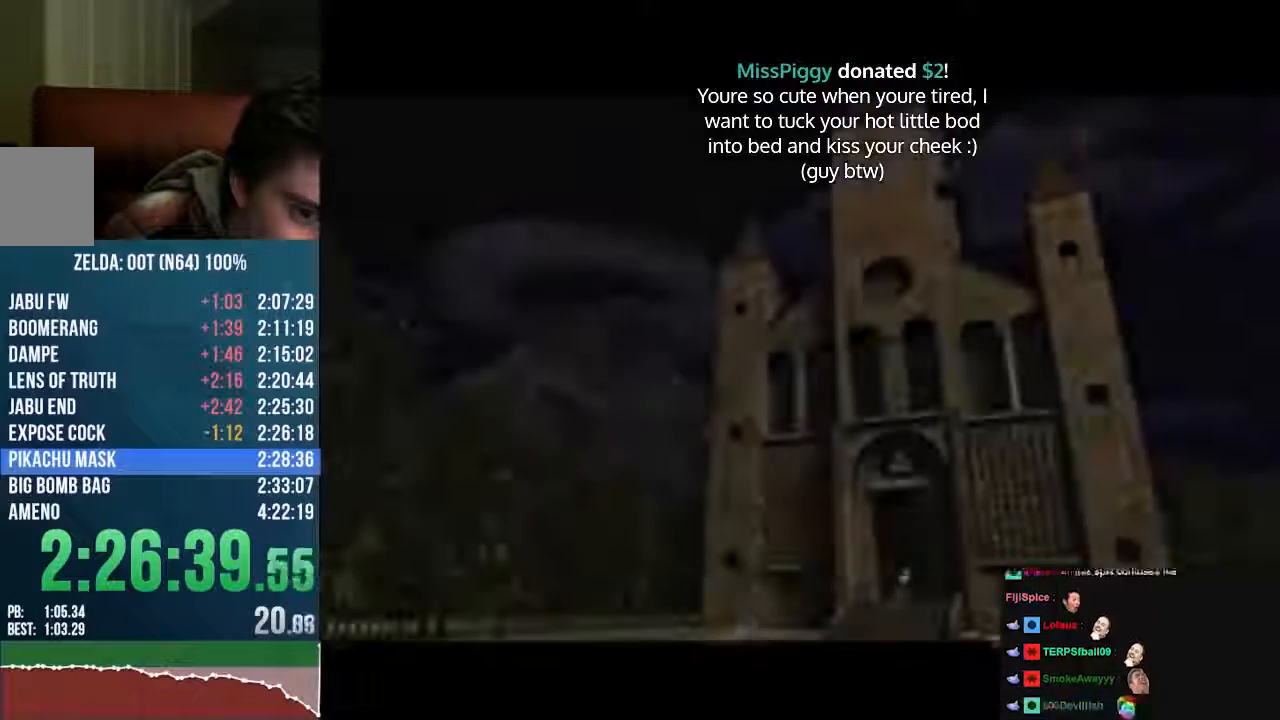
{"buttons": [], "left_stick": "down", "events": []}
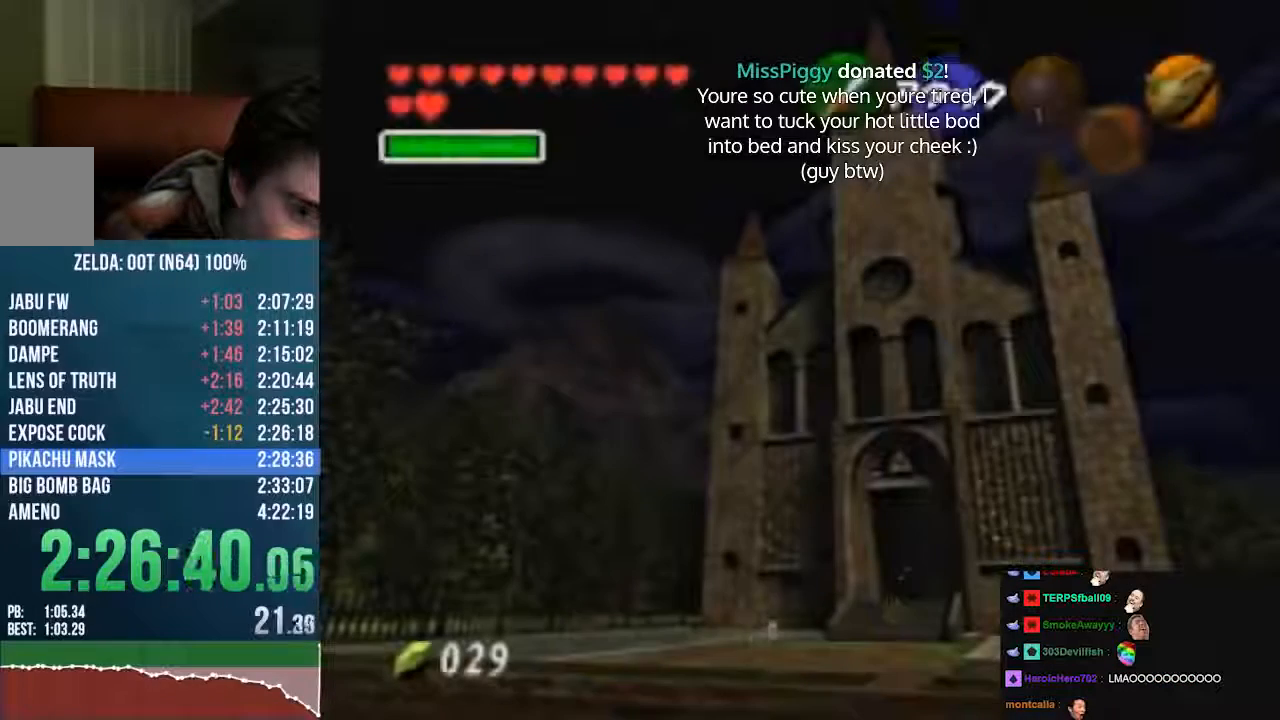
{"buttons": ["A"], "left_stick": "down", "events": [[202, "A", "down"]]}
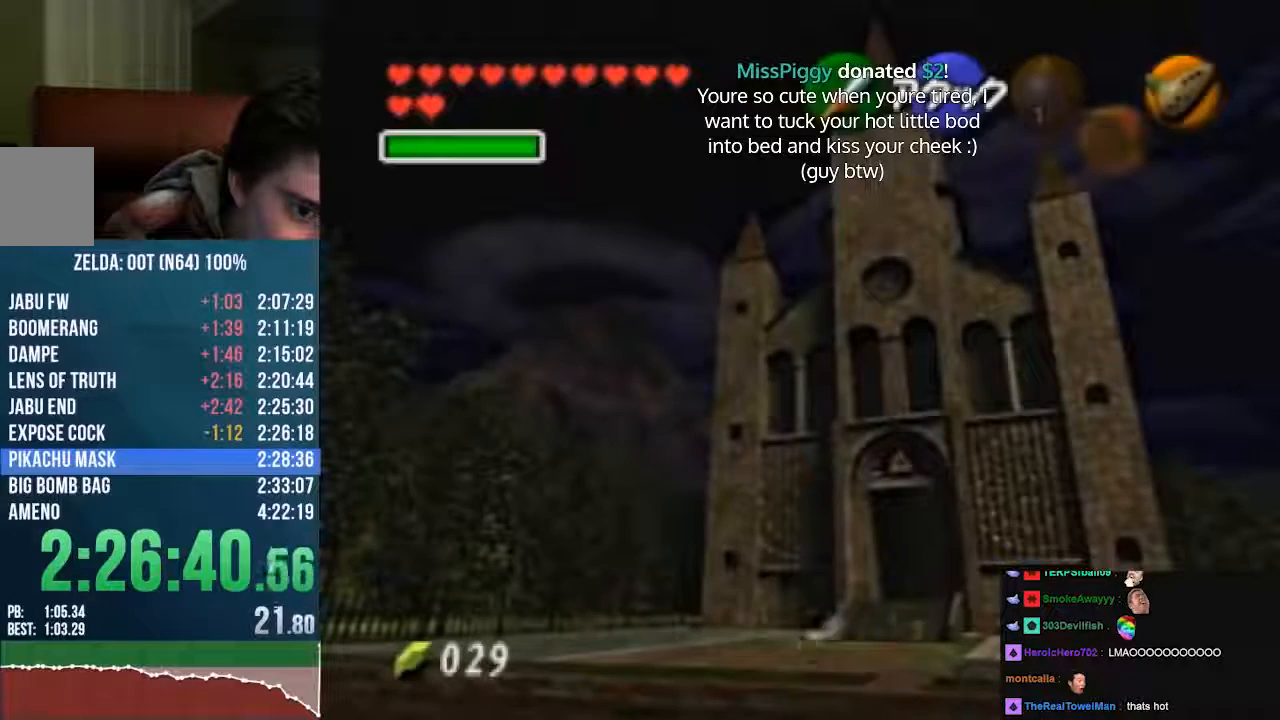
{"buttons": ["A"], "left_stick": "down", "events": [[67, "A", "up"], [470, "A", "down"]]}
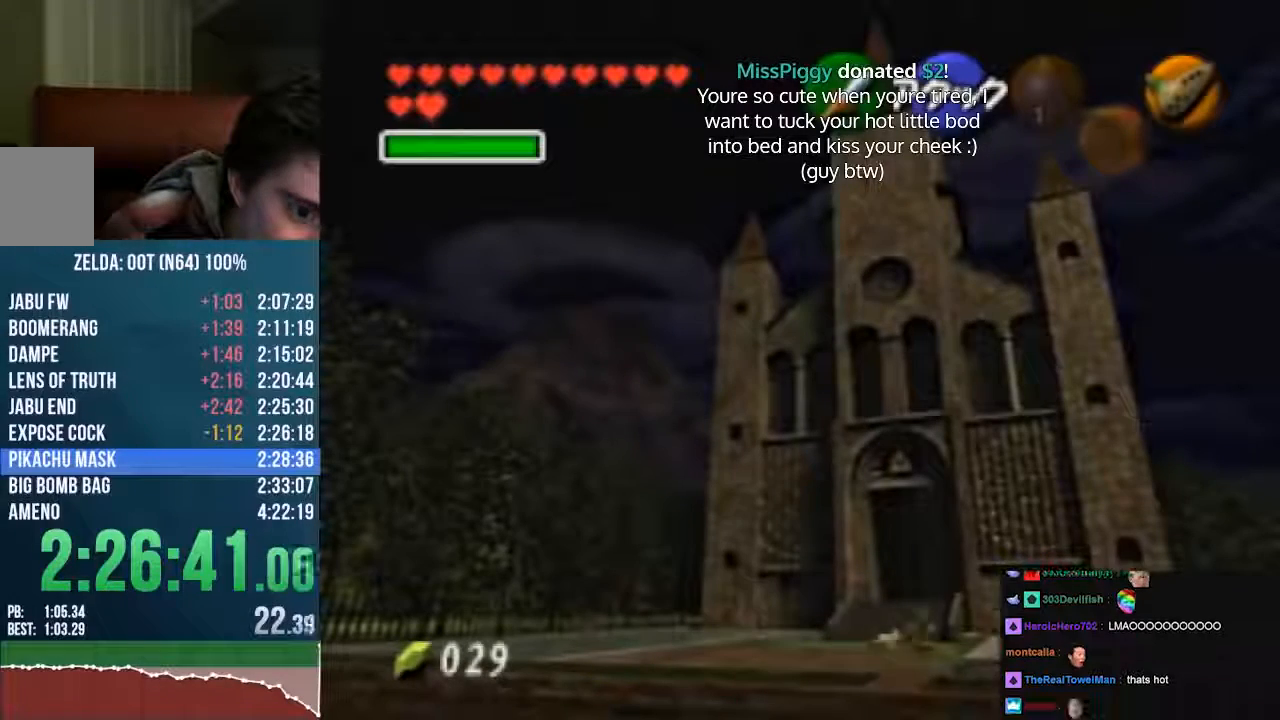
{"buttons": ["A"], "left_stick": "down", "events": []}
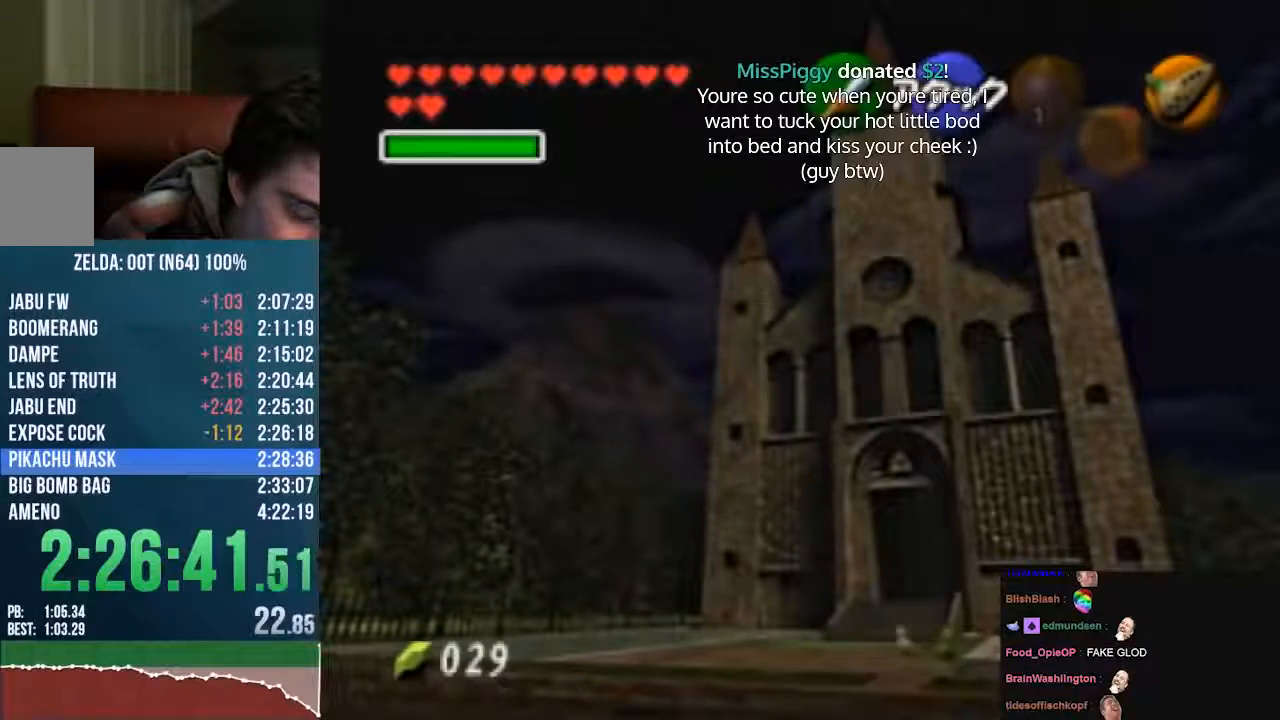
{"buttons": ["A"], "left_stick": "down", "events": []}
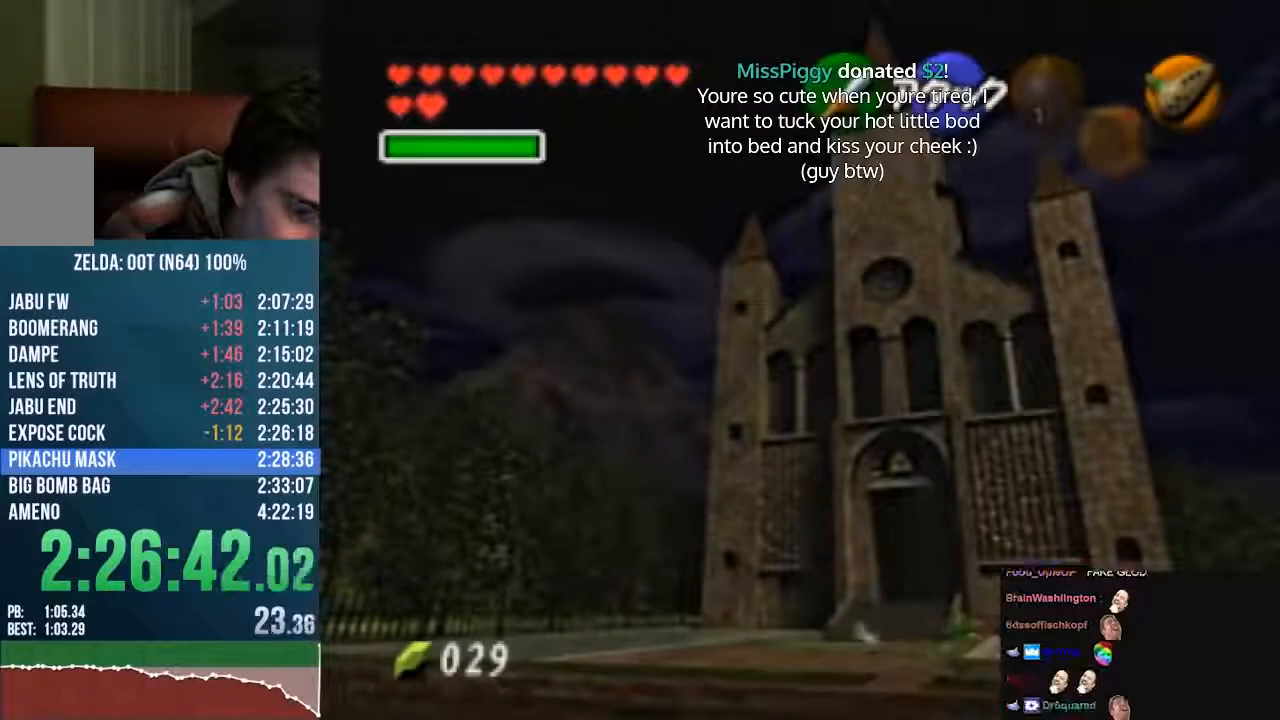
{"buttons": [], "left_stick": "down-right", "events": [[201, "A", "up"], [369, "left_stick", "down-right"]]}
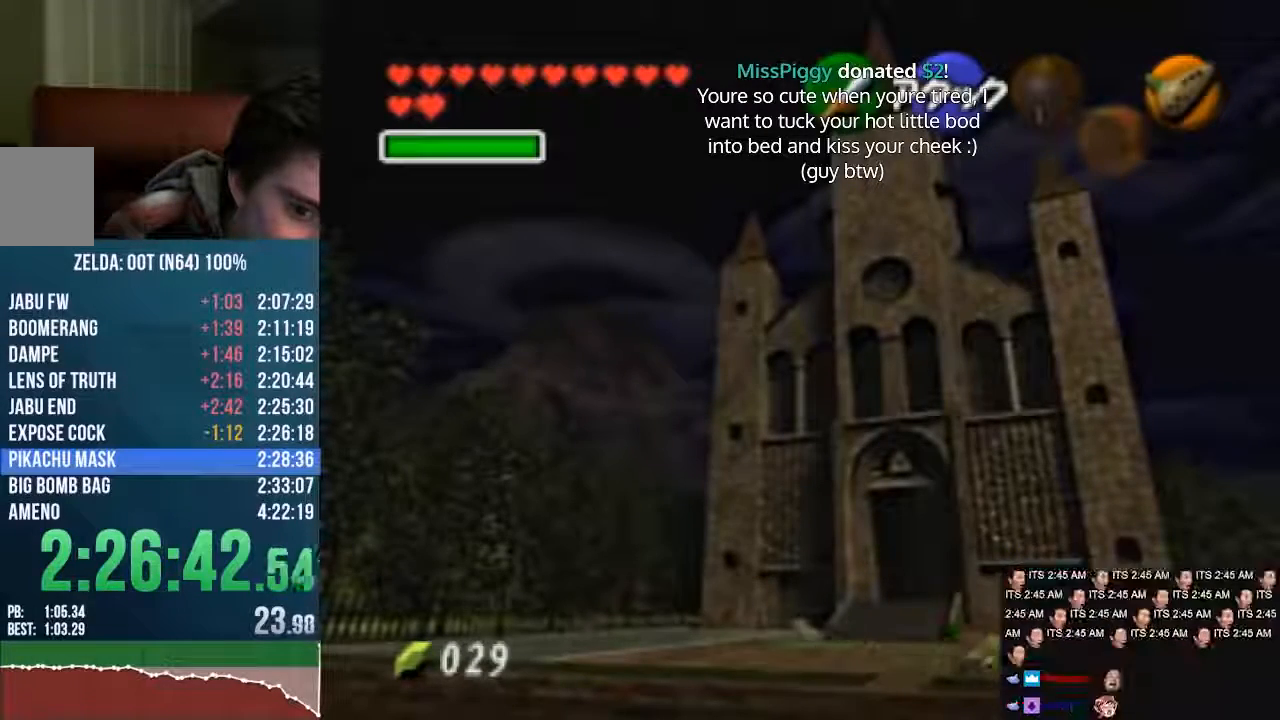
{"buttons": ["A"], "left_stick": "down-right", "events": [[202, "A", "down"]]}
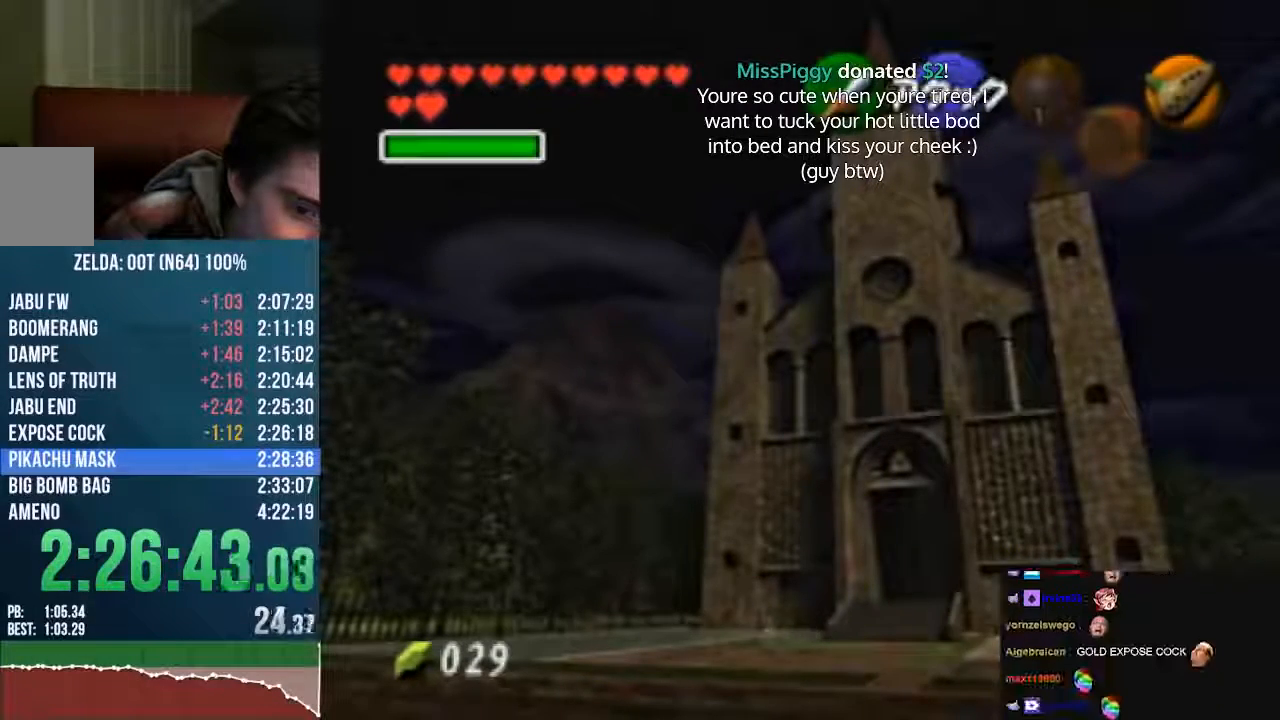
{"buttons": ["A"], "left_stick": "down-right", "events": []}
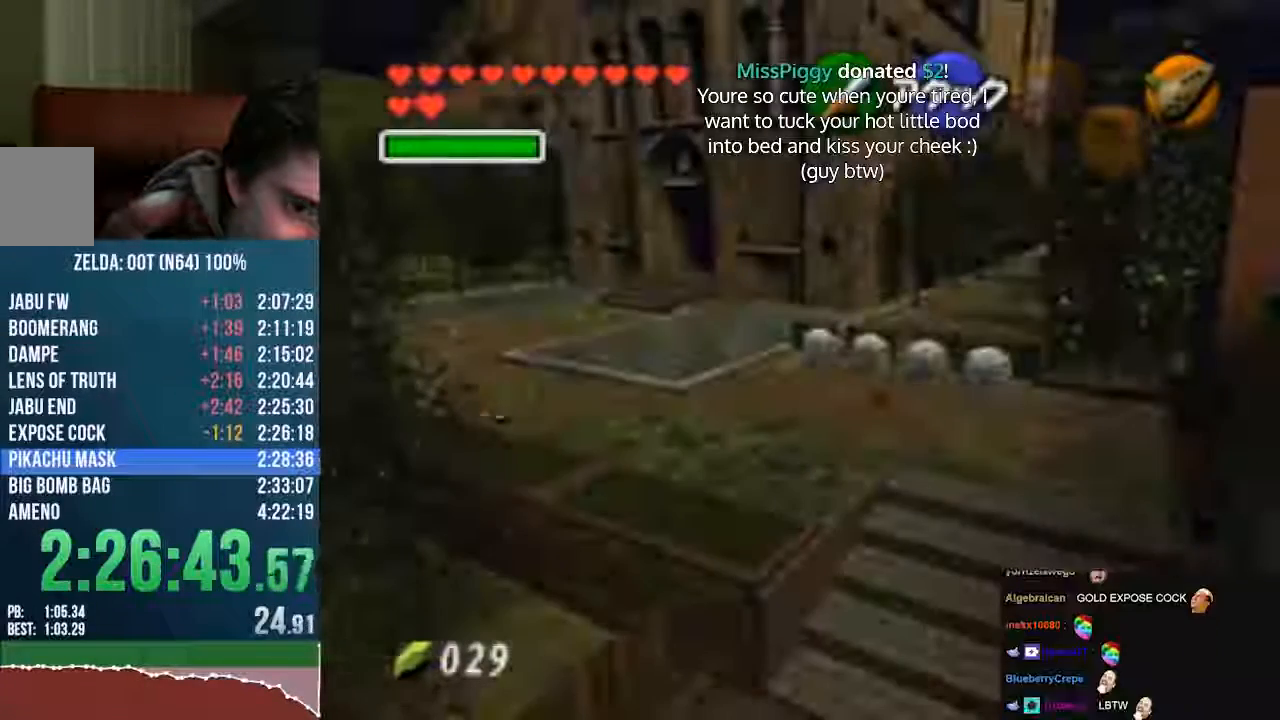
{"buttons": [], "left_stick": "down-right", "events": [[437, "A", "up"]]}
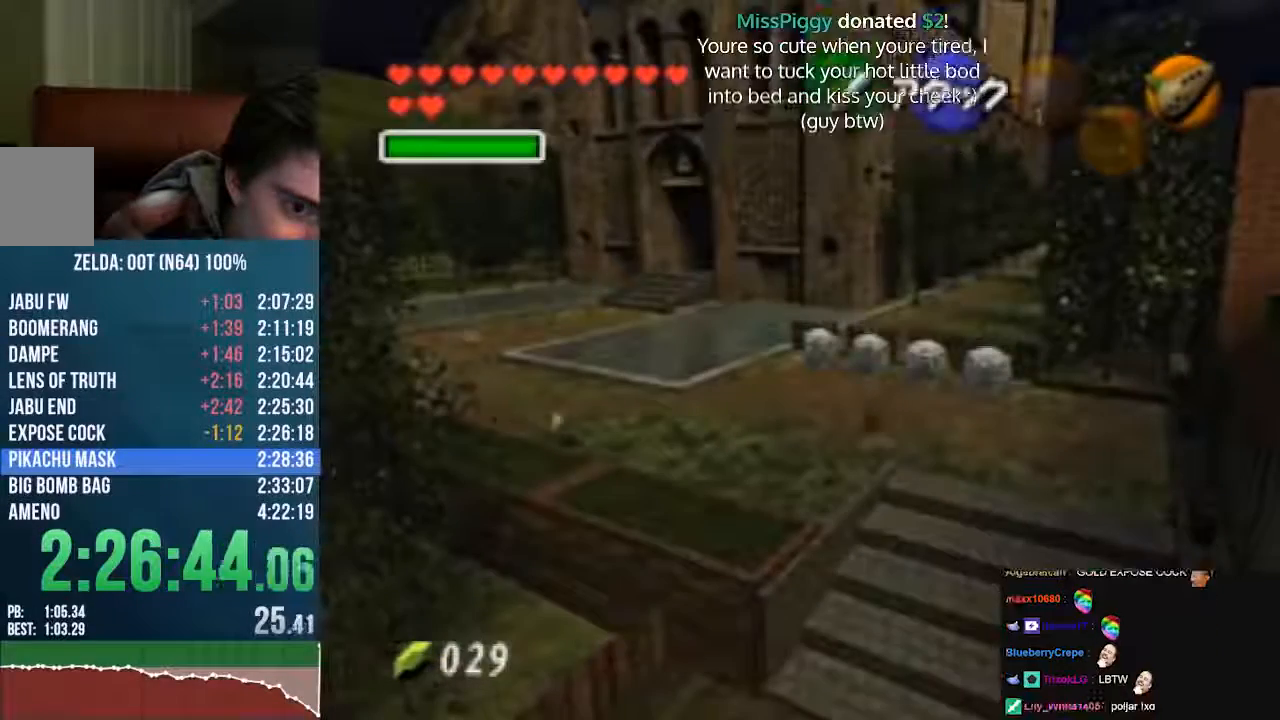
{"buttons": ["A"], "left_stick": "down-right", "events": [[268, "A", "down"]]}
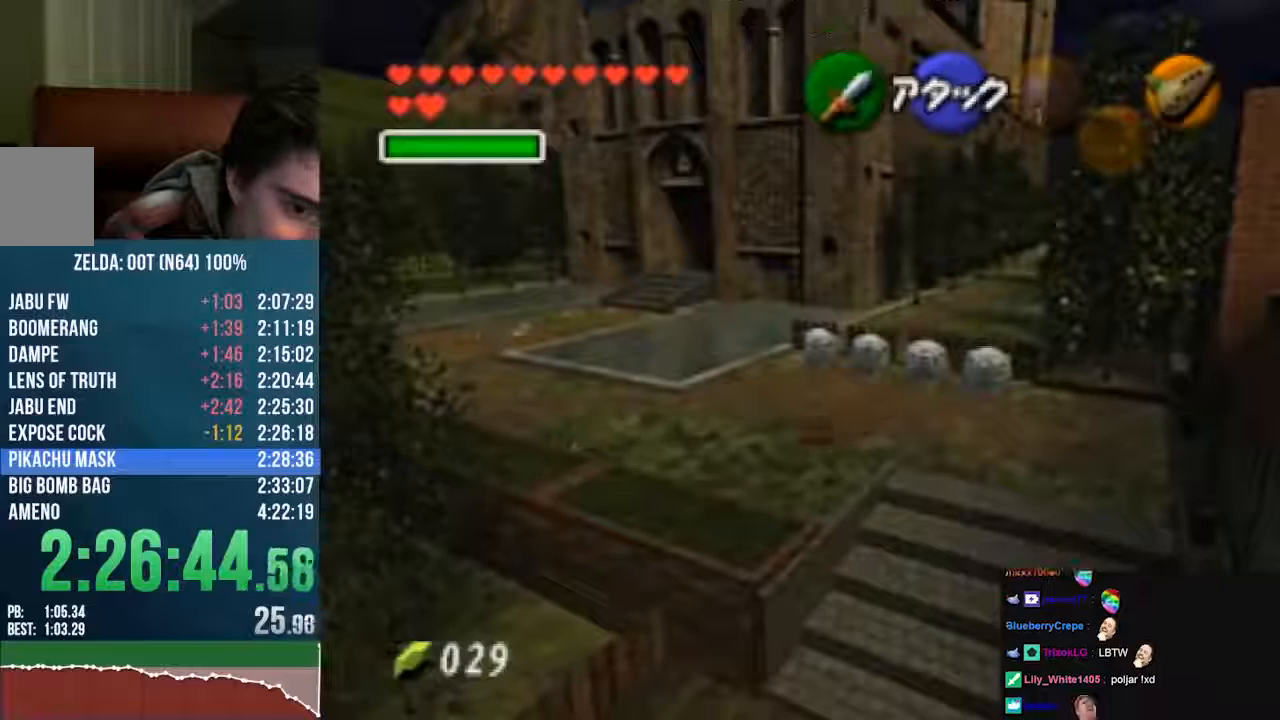
{"buttons": [], "left_stick": "right", "events": [[235, "A", "up"], [336, "left_stick", "right"]]}
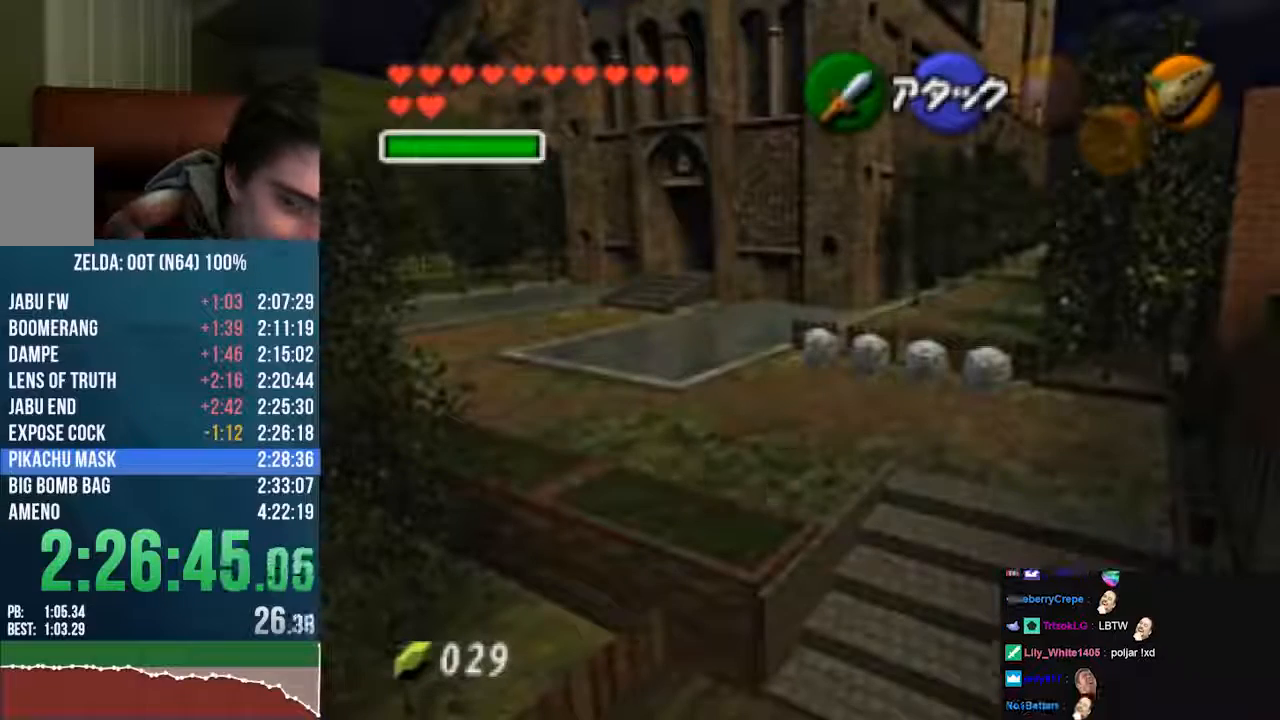
{"buttons": ["A"], "left_stick": "down", "events": [[235, "A", "down"], [235, "left_stick", "down"]]}
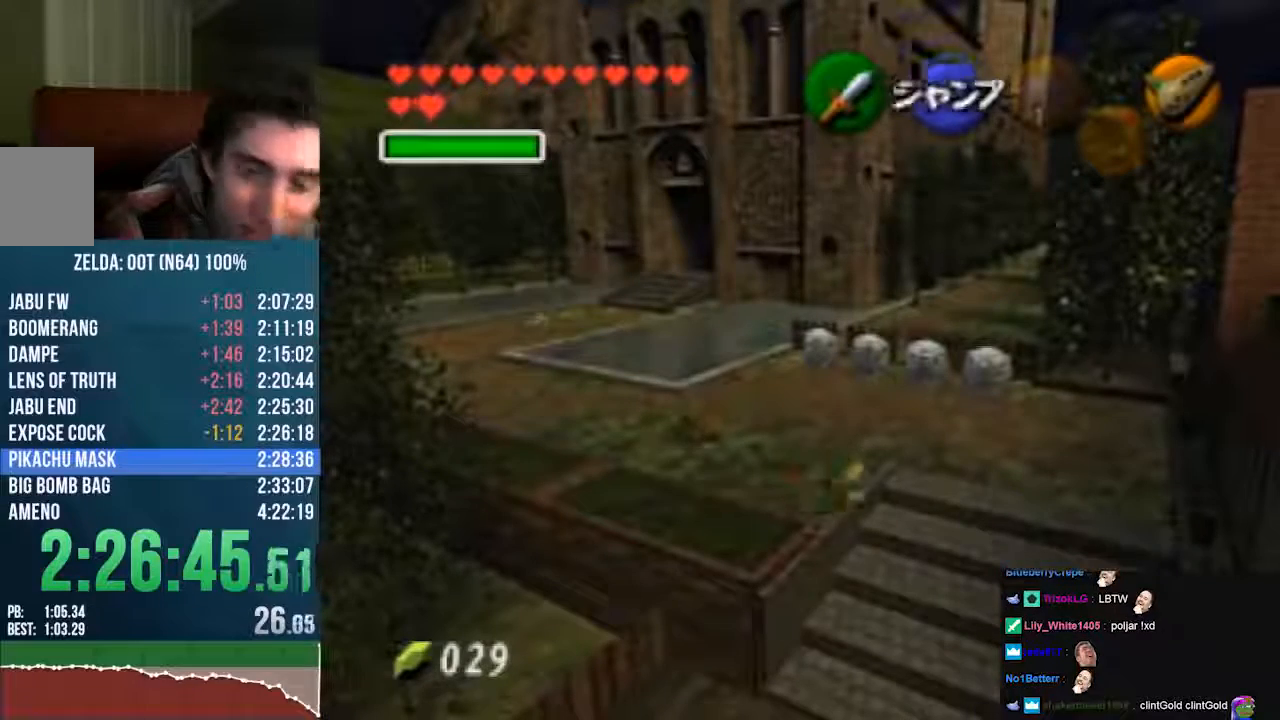
{"buttons": [], "left_stick": "down", "events": [[302, "A", "up"]]}